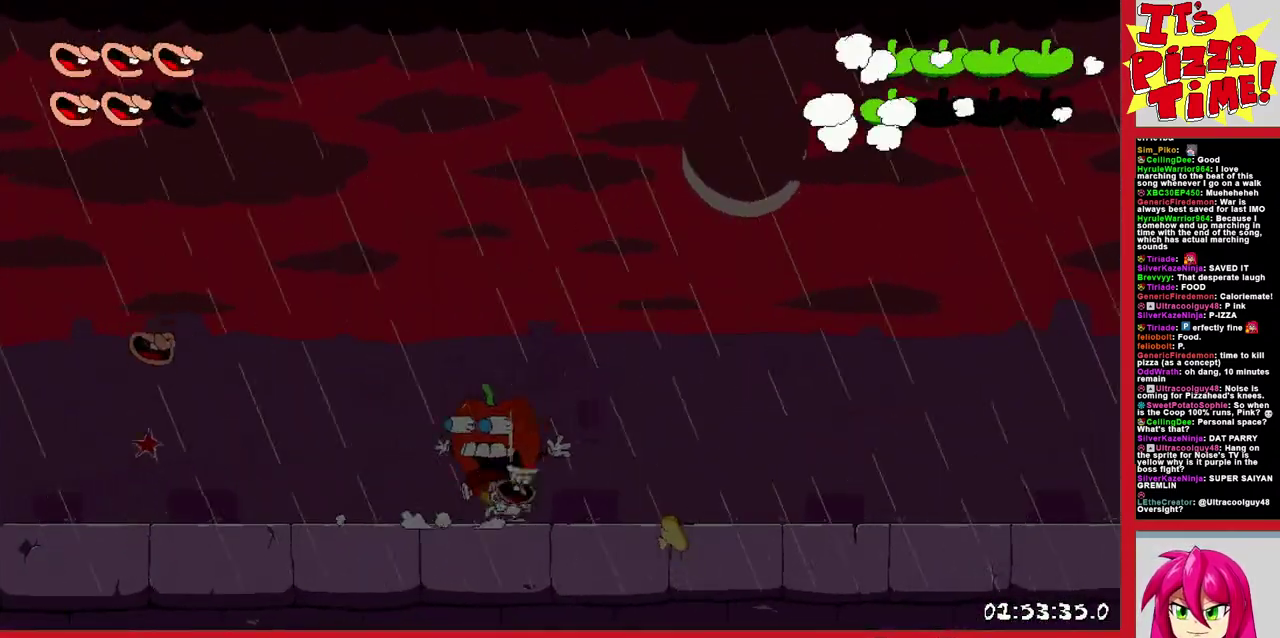
Gameplay with a controller (Nintendo layout); each line is a JSON object with the inputs held at the frame after it. "events" lists button and stick changes between this image and that frame as [ms after this image, input, new state], when the widget could be followed in between. Not read: L3 R3 START.
{"buttons": [], "events": [[117, "DPAD_LEFT", "down"], [267, "DPAD_LEFT", "up"]]}
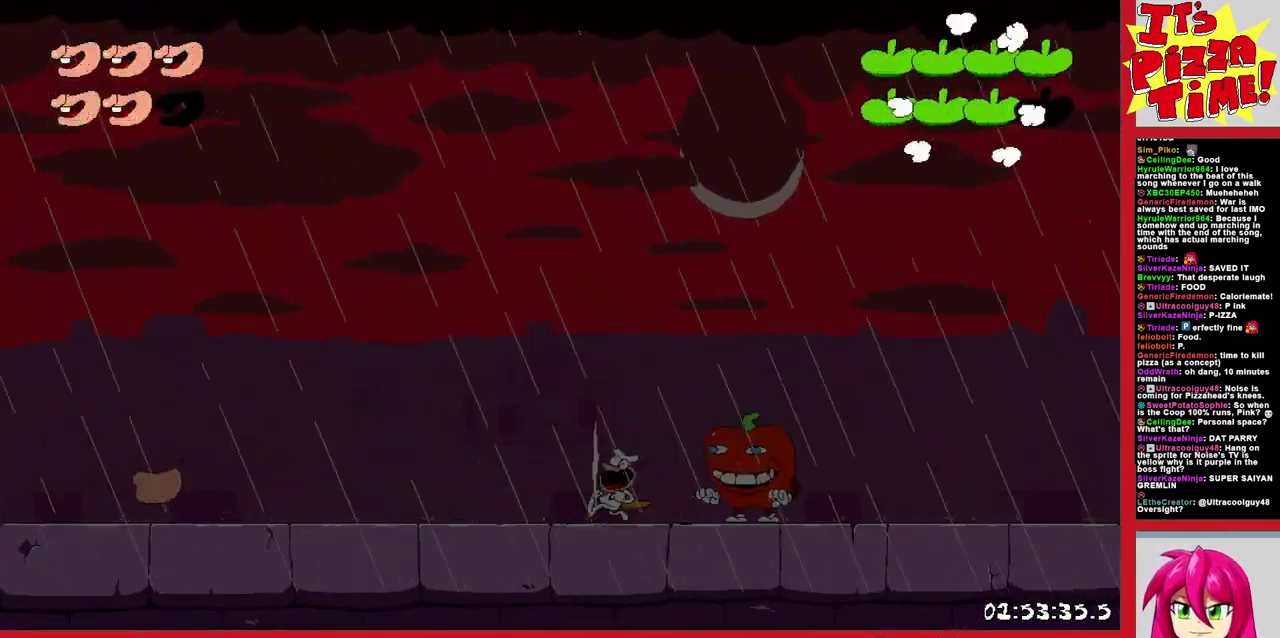
{"buttons": [], "events": []}
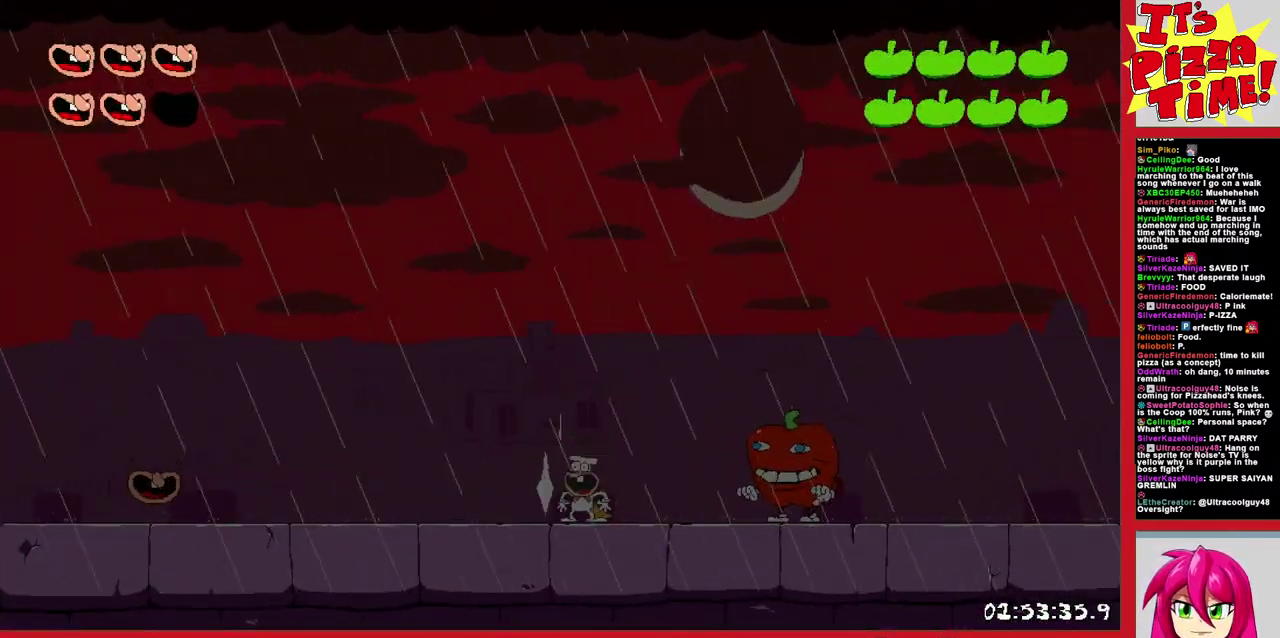
{"buttons": [], "events": [[17, "DPAD_LEFT", "down"], [333, "DPAD_LEFT", "up"], [367, "DPAD_RIGHT", "down"], [383, "Y", "down"], [450, "DPAD_RIGHT", "up"], [467, "Y", "up"]]}
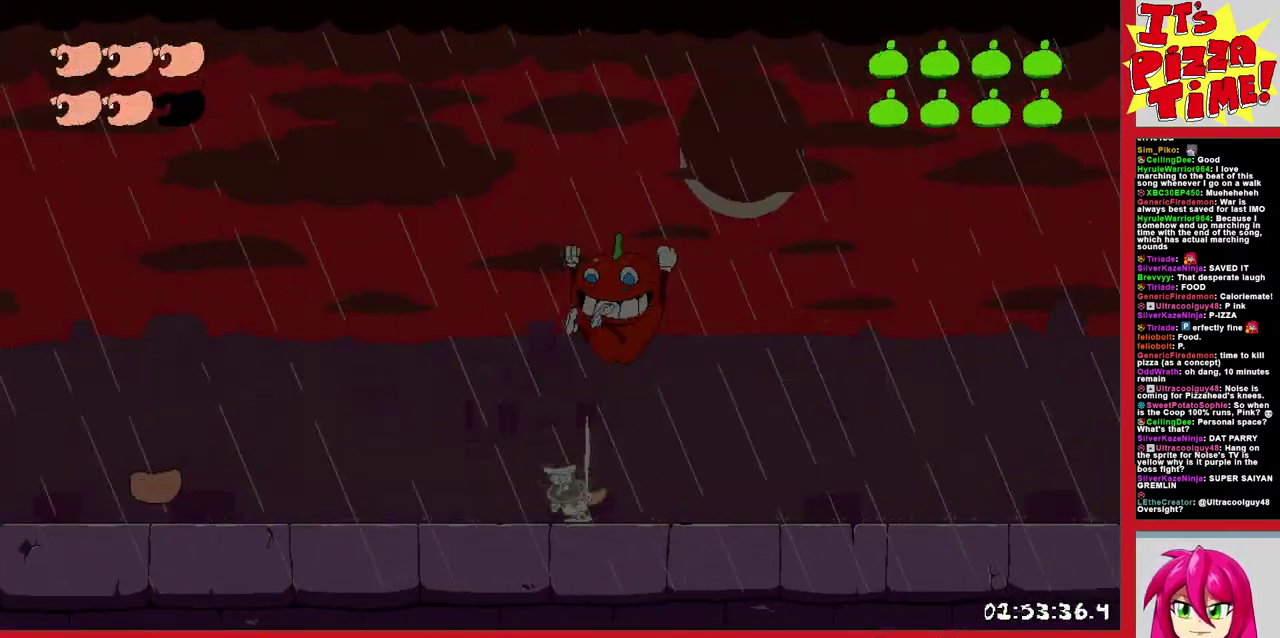
{"buttons": ["DPAD_LEFT"], "events": [[233, "DPAD_LEFT", "down"]]}
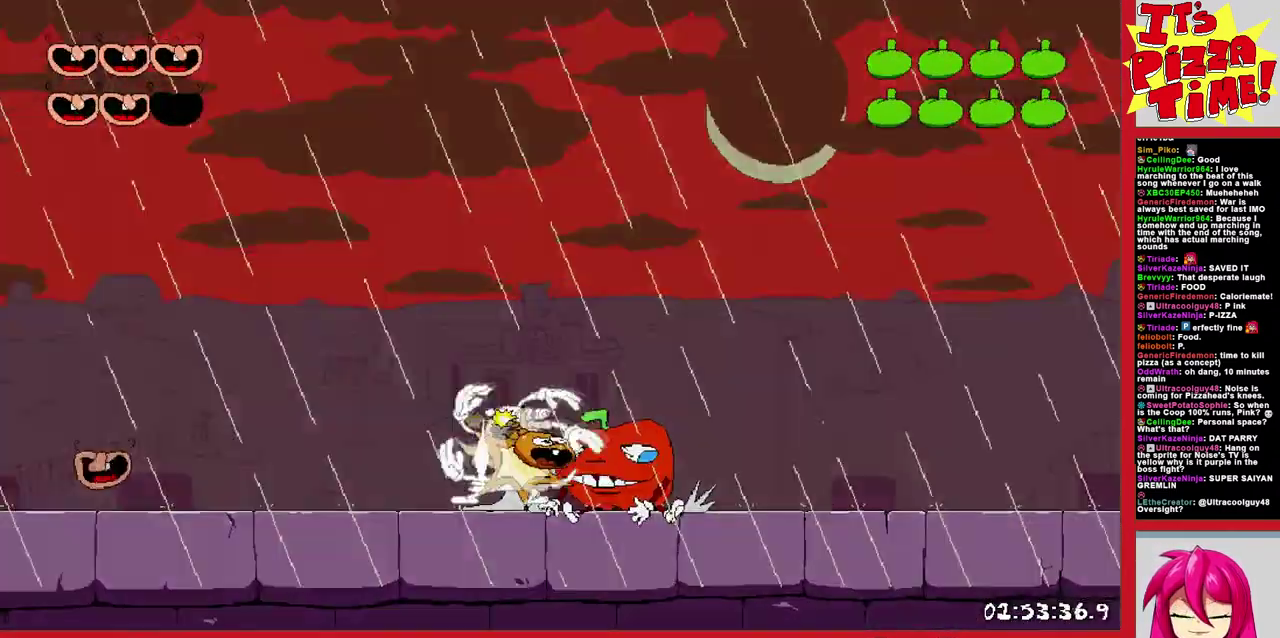
{"buttons": ["DPAD_LEFT"], "events": []}
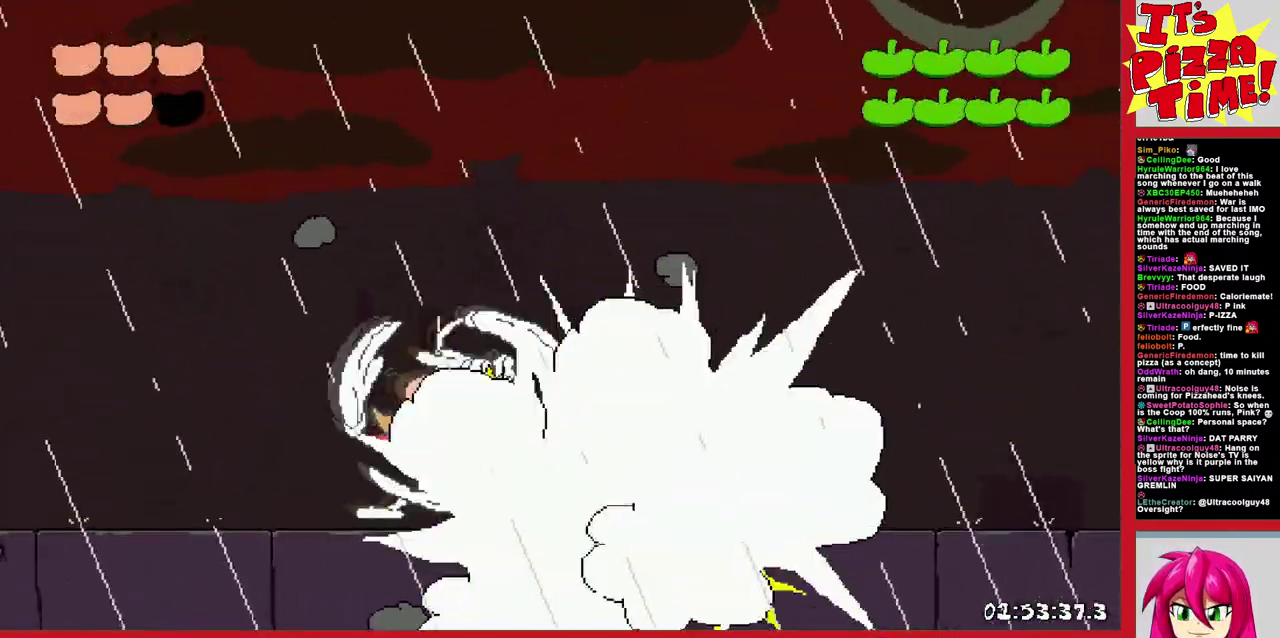
{"buttons": ["DPAD_LEFT"], "events": []}
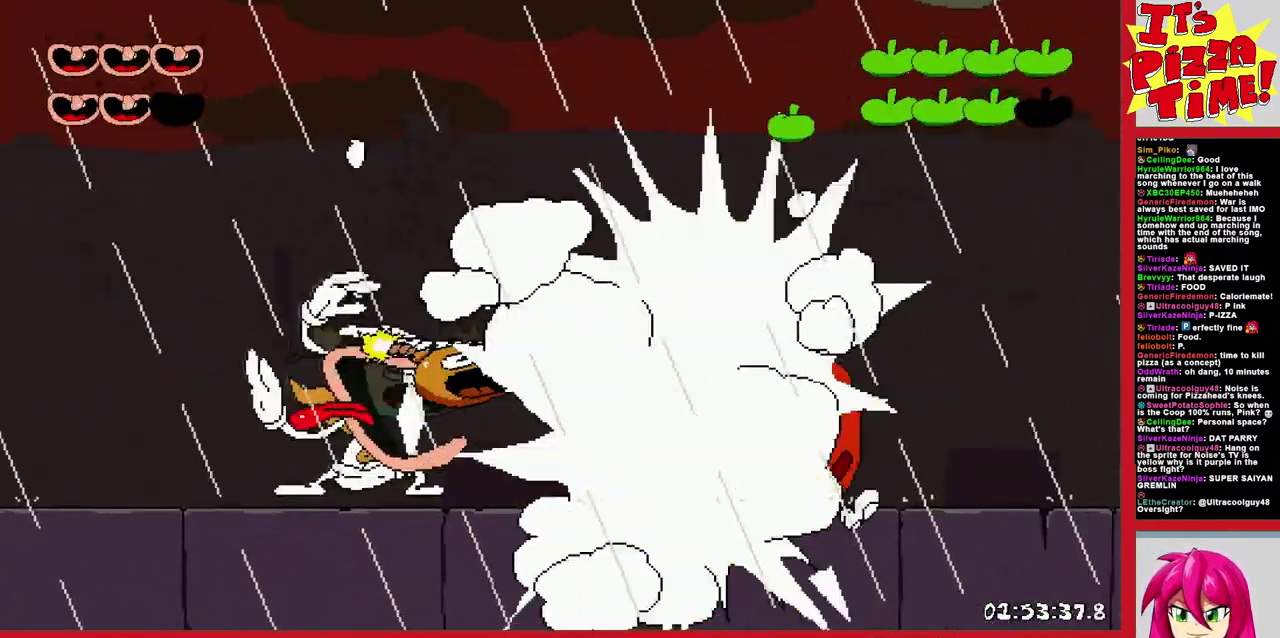
{"buttons": ["DPAD_LEFT"], "events": []}
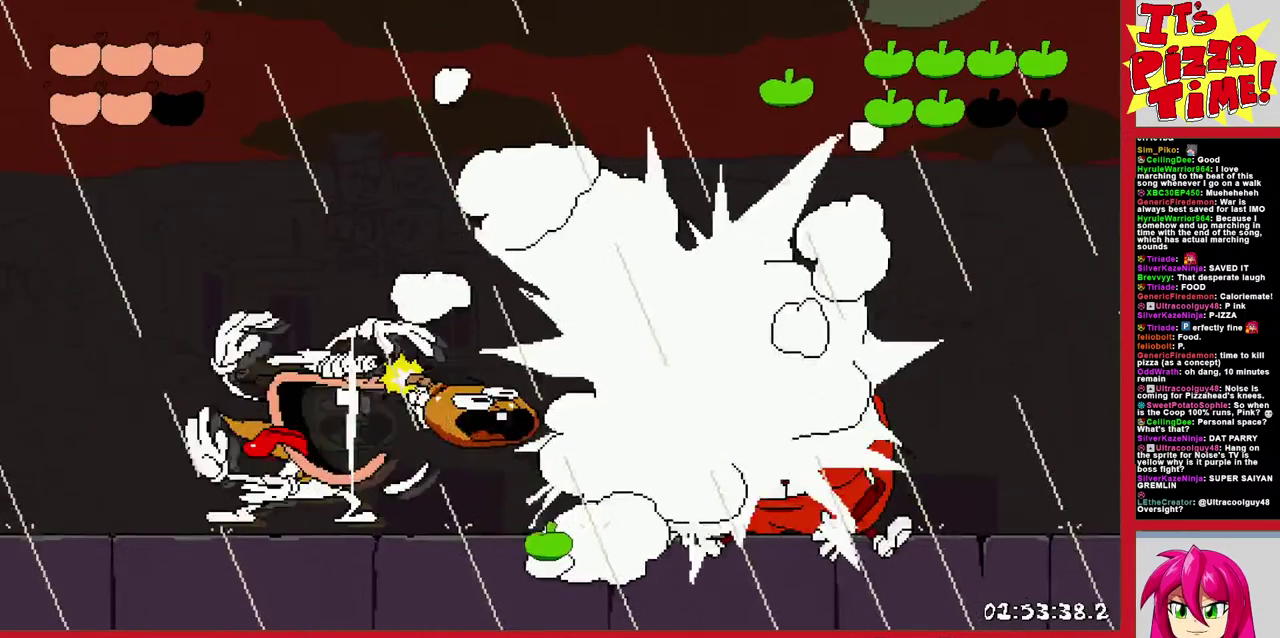
{"buttons": ["DPAD_LEFT"], "events": []}
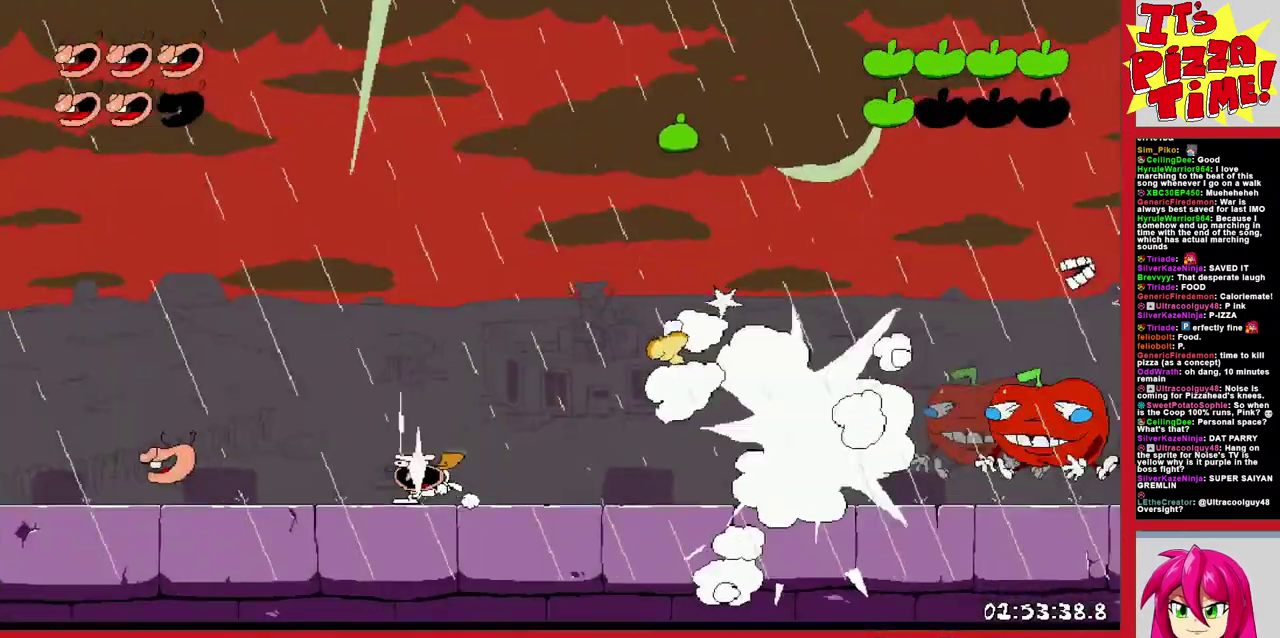
{"buttons": [], "events": [[133, "DPAD_LEFT", "up"]]}
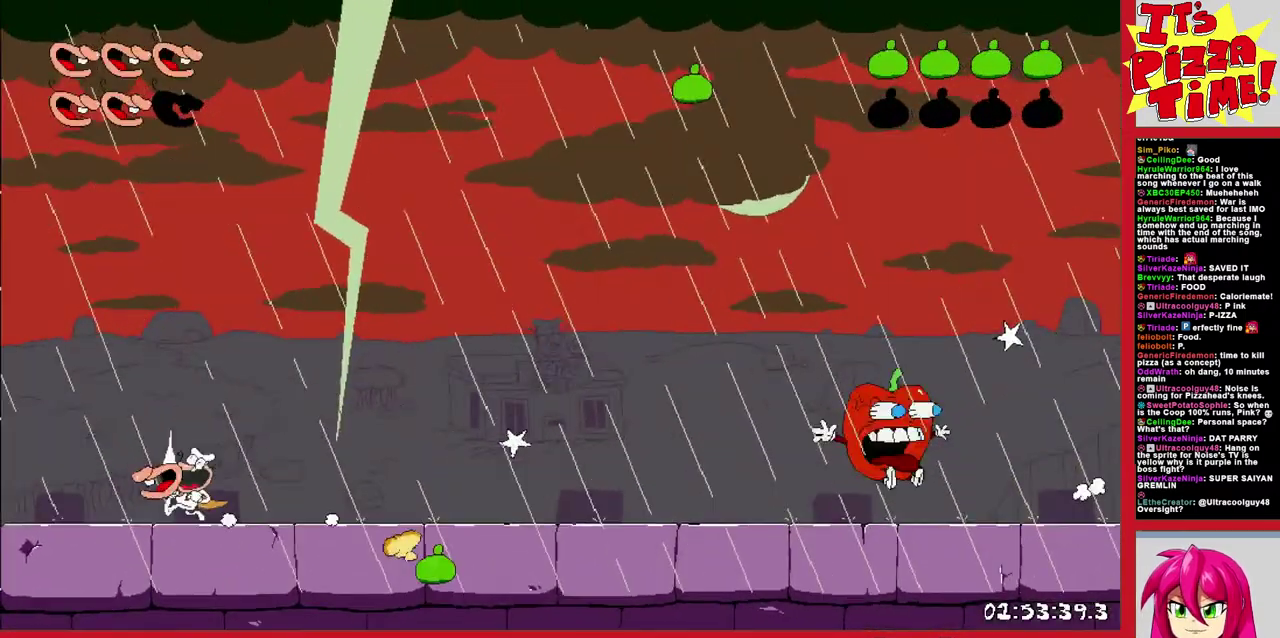
{"buttons": [], "events": [[333, "DPAD_RIGHT", "down"], [483, "DPAD_RIGHT", "up"]]}
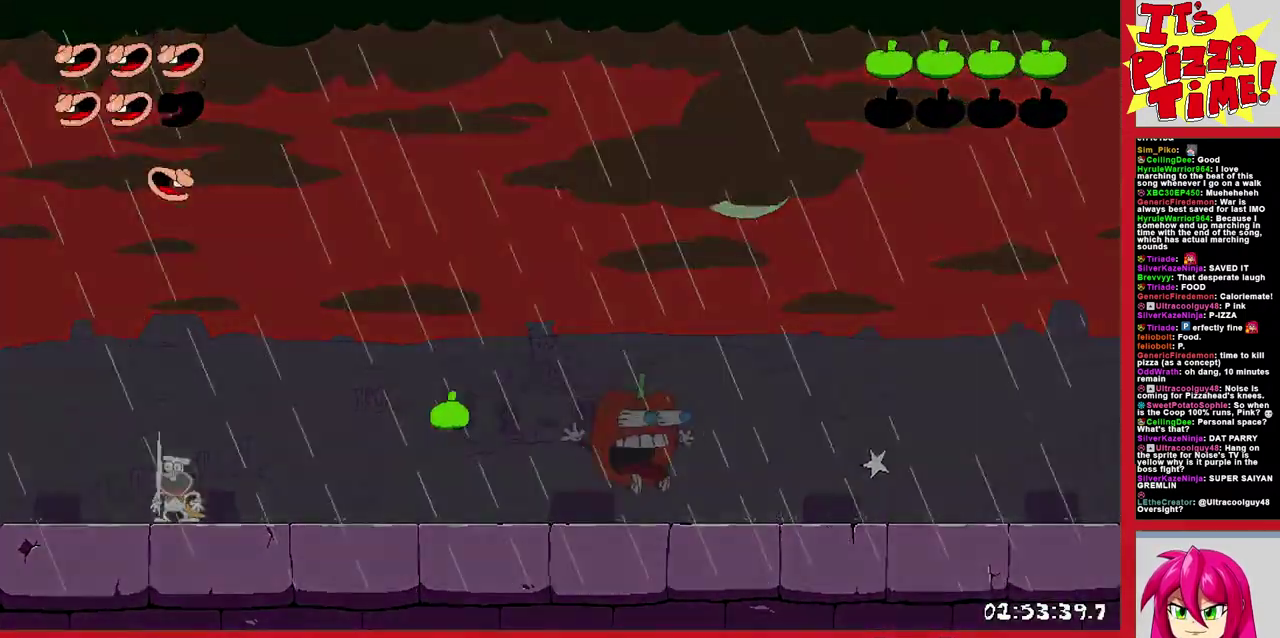
{"buttons": [], "events": [[133, "DPAD_RIGHT", "down"], [217, "DPAD_RIGHT", "up"]]}
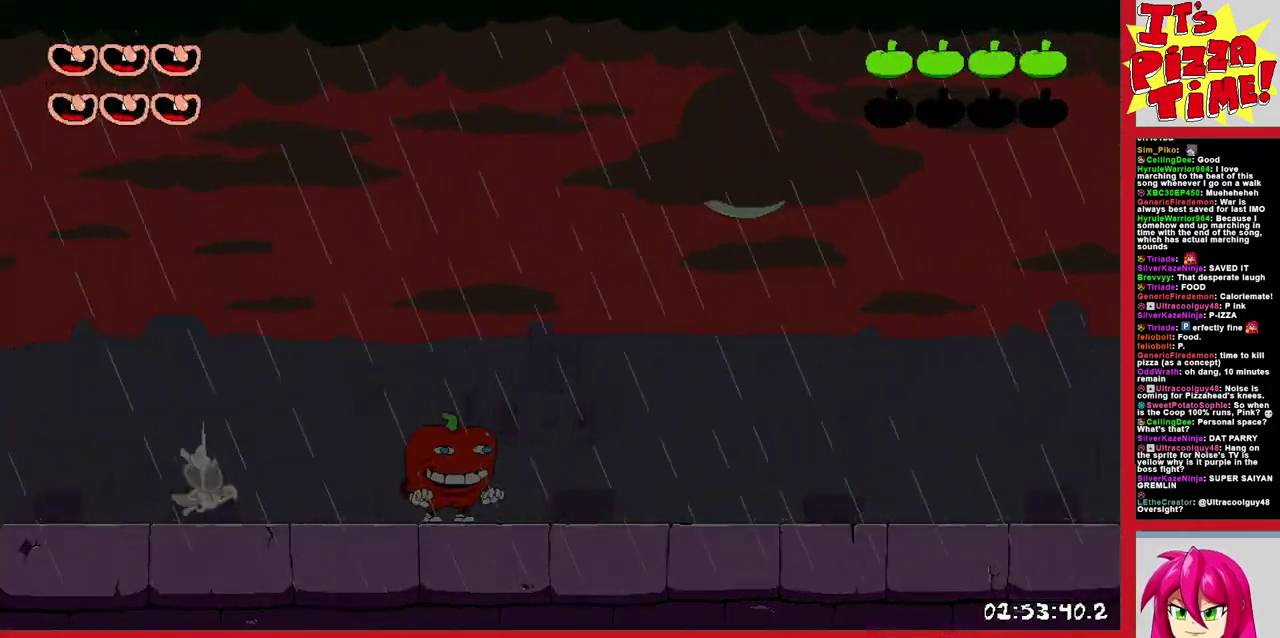
{"buttons": ["DPAD_RIGHT"], "events": [[100, "DPAD_RIGHT", "down"]]}
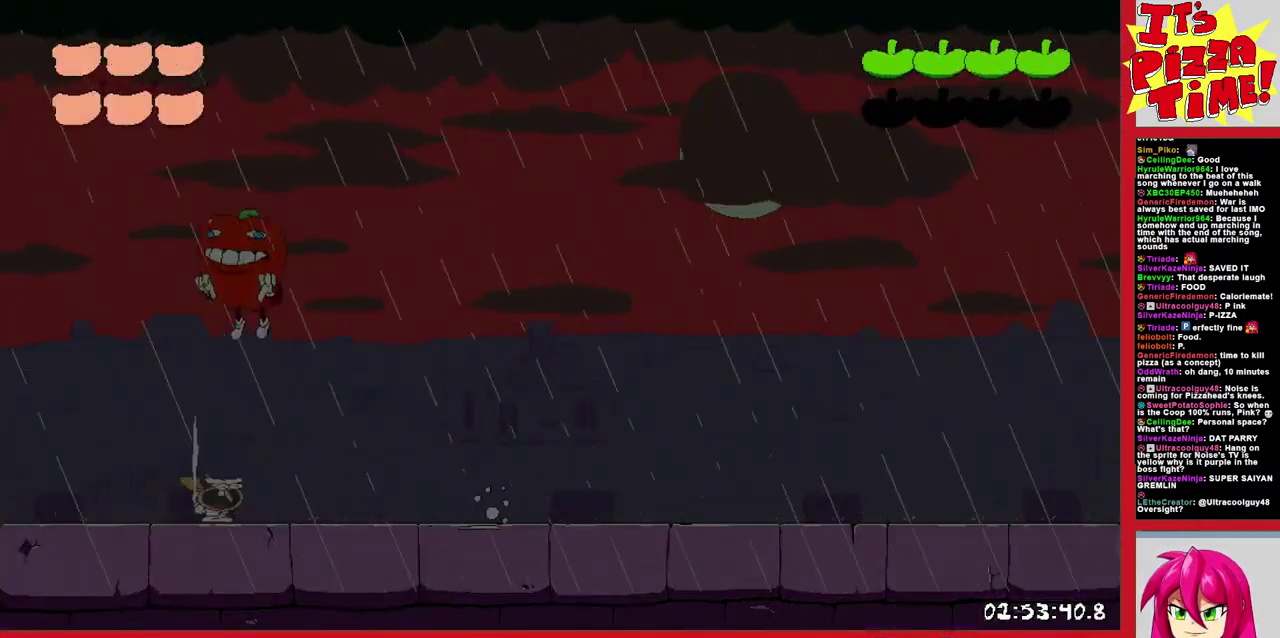
{"buttons": [], "events": [[217, "DPAD_RIGHT", "up"]]}
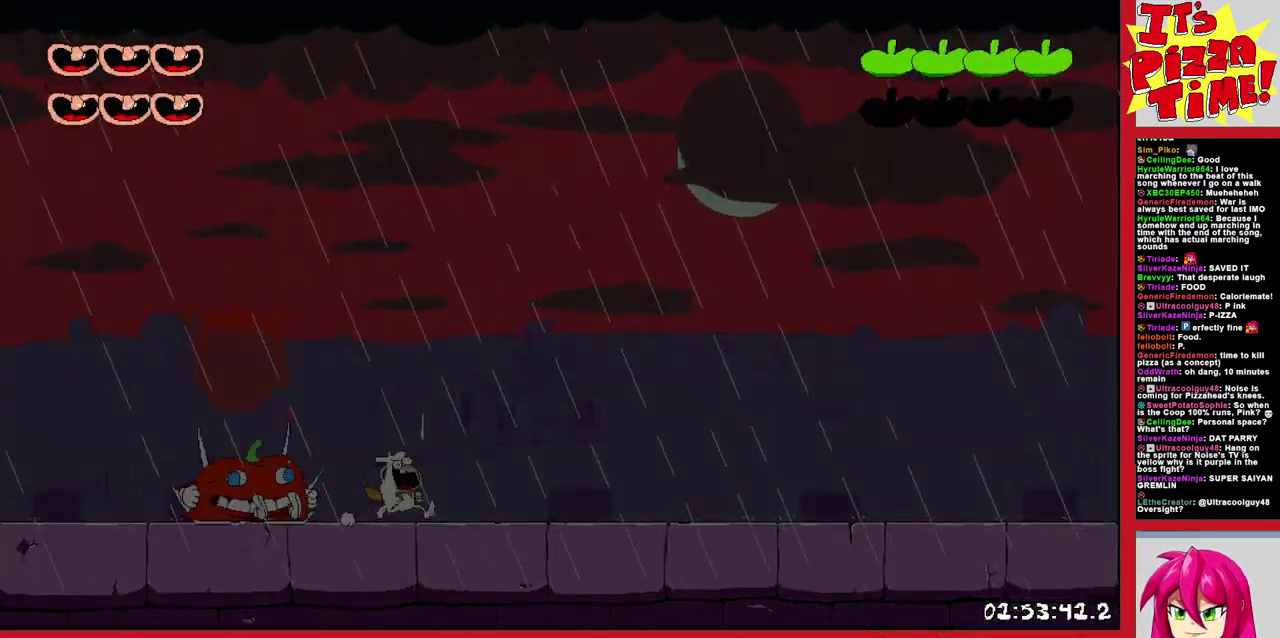
{"buttons": ["B", "DPAD_UP", "DPAD_RIGHT"], "events": [[33, "DPAD_RIGHT", "down"], [167, "DPAD_UP", "down"], [183, "B", "down"], [283, "Y", "down"], [383, "Y", "up"]]}
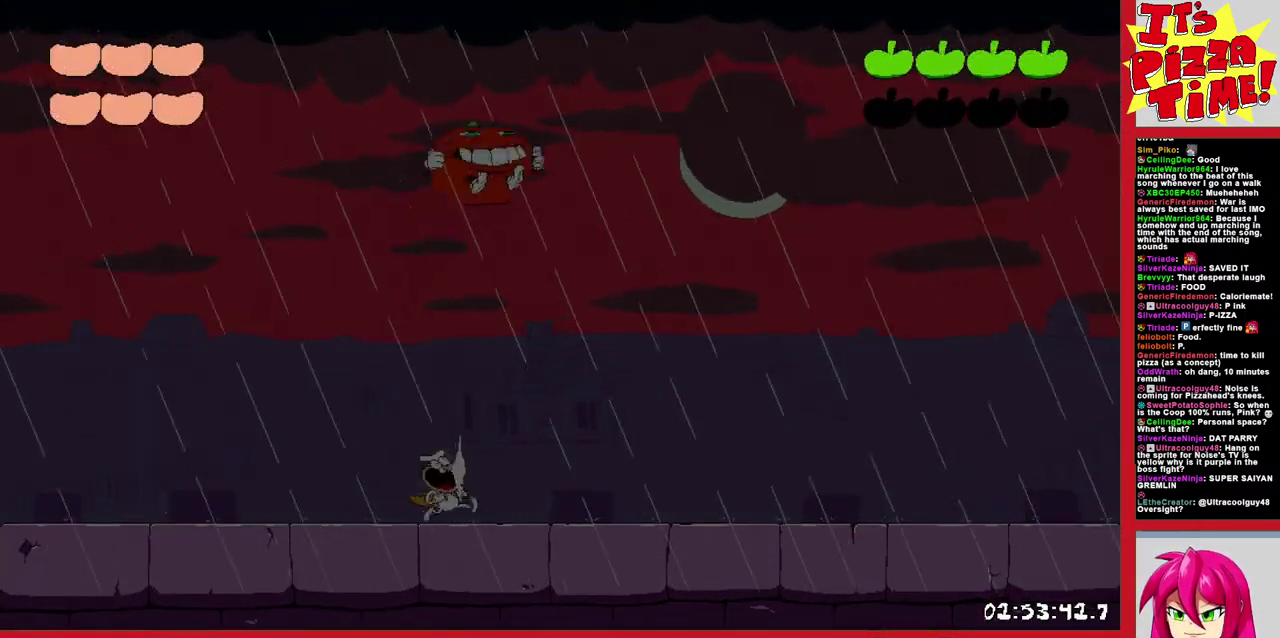
{"buttons": [], "events": [[83, "DPAD_UP", "up"], [183, "B", "up"], [217, "DPAD_RIGHT", "up"]]}
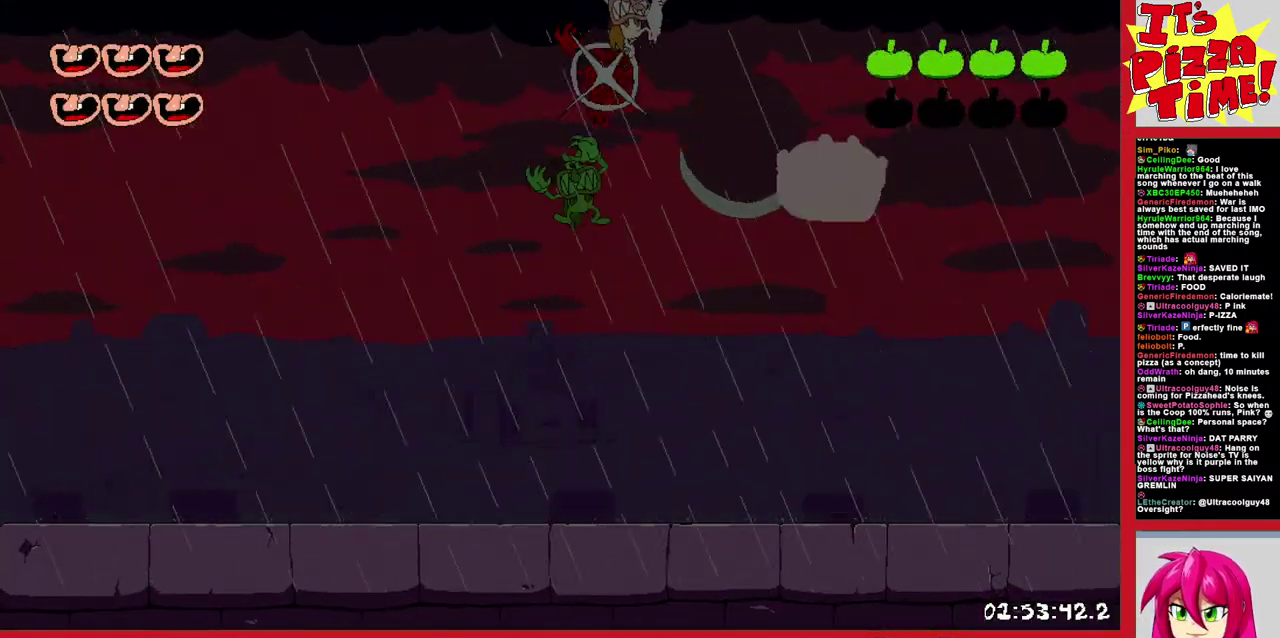
{"buttons": [], "events": []}
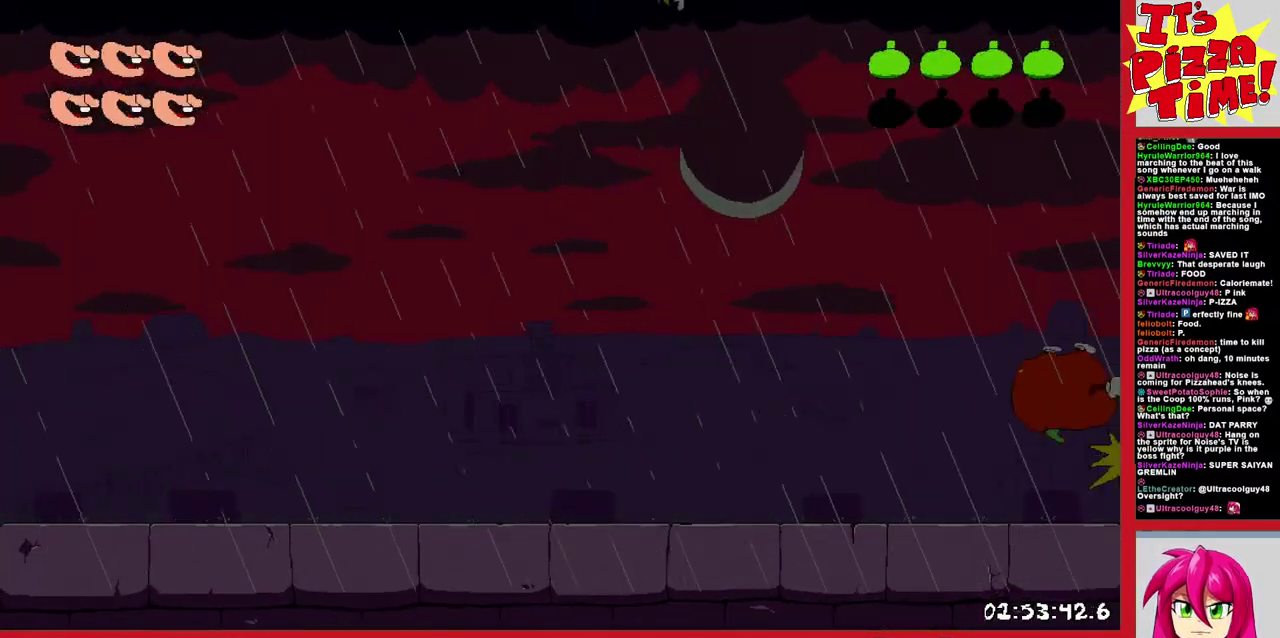
{"buttons": ["Y", "DPAD_LEFT"], "events": [[117, "DPAD_RIGHT", "down"], [167, "DPAD_RIGHT", "up"], [267, "DPAD_LEFT", "down"], [350, "Y", "down"], [433, "Y", "up"], [483, "Y", "down"]]}
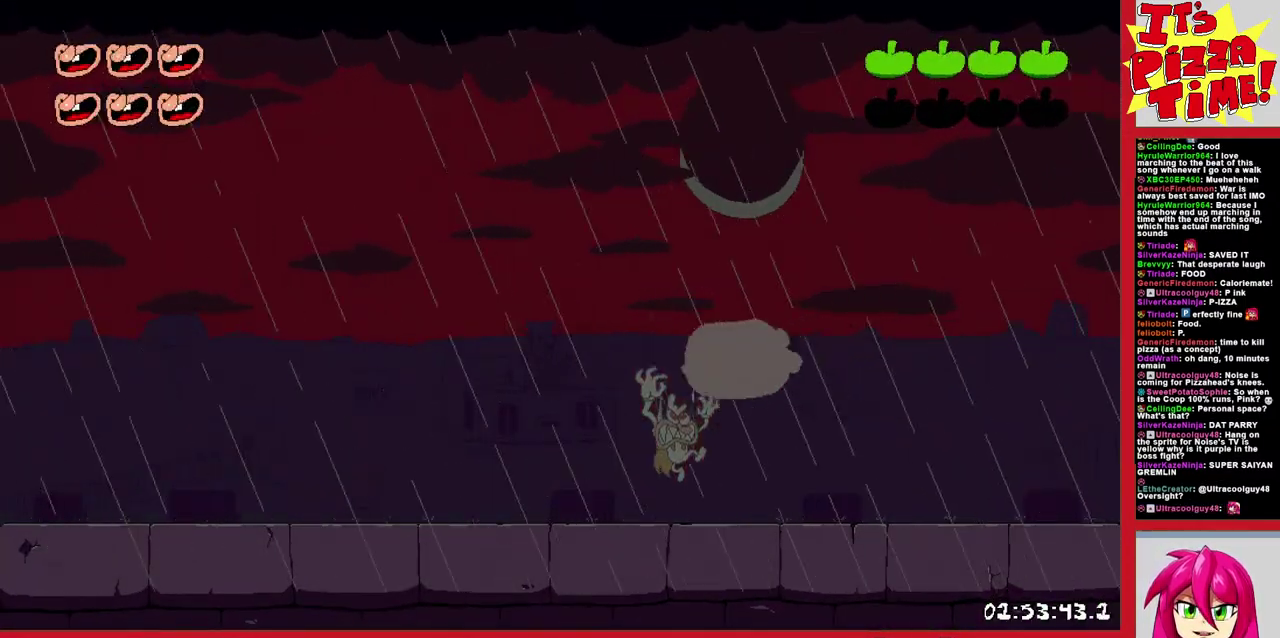
{"buttons": ["DPAD_RIGHT"], "events": [[50, "Y", "up"], [217, "DPAD_LEFT", "up"], [433, "DPAD_RIGHT", "down"]]}
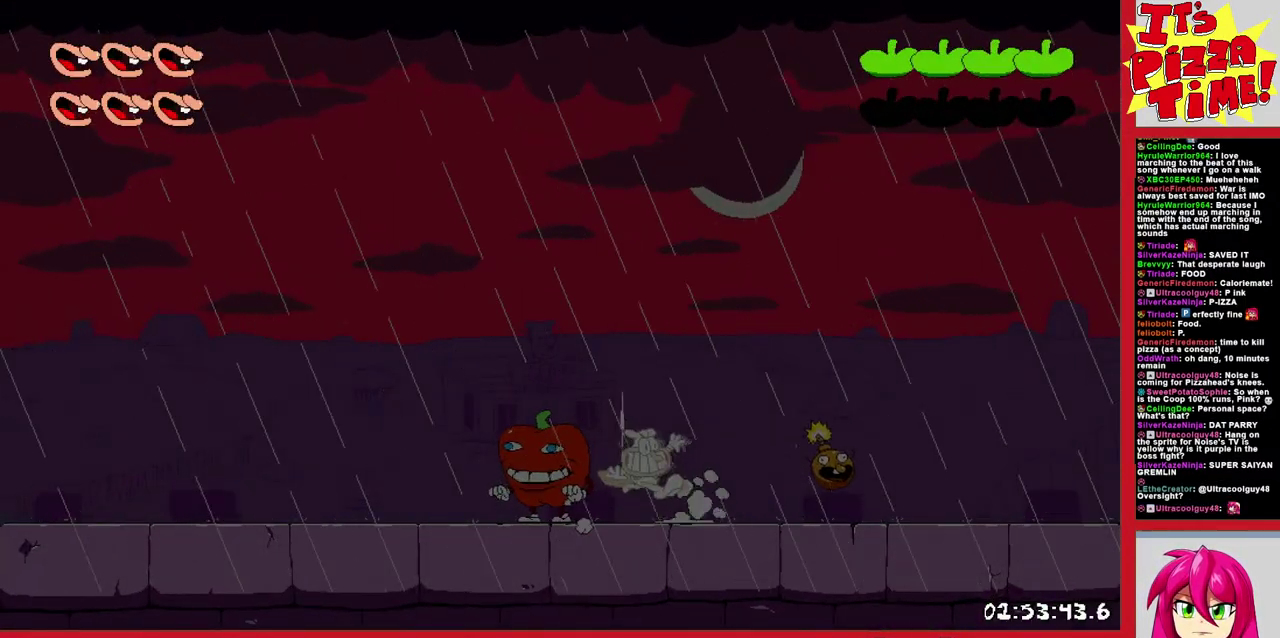
{"buttons": ["DPAD_RIGHT"], "events": []}
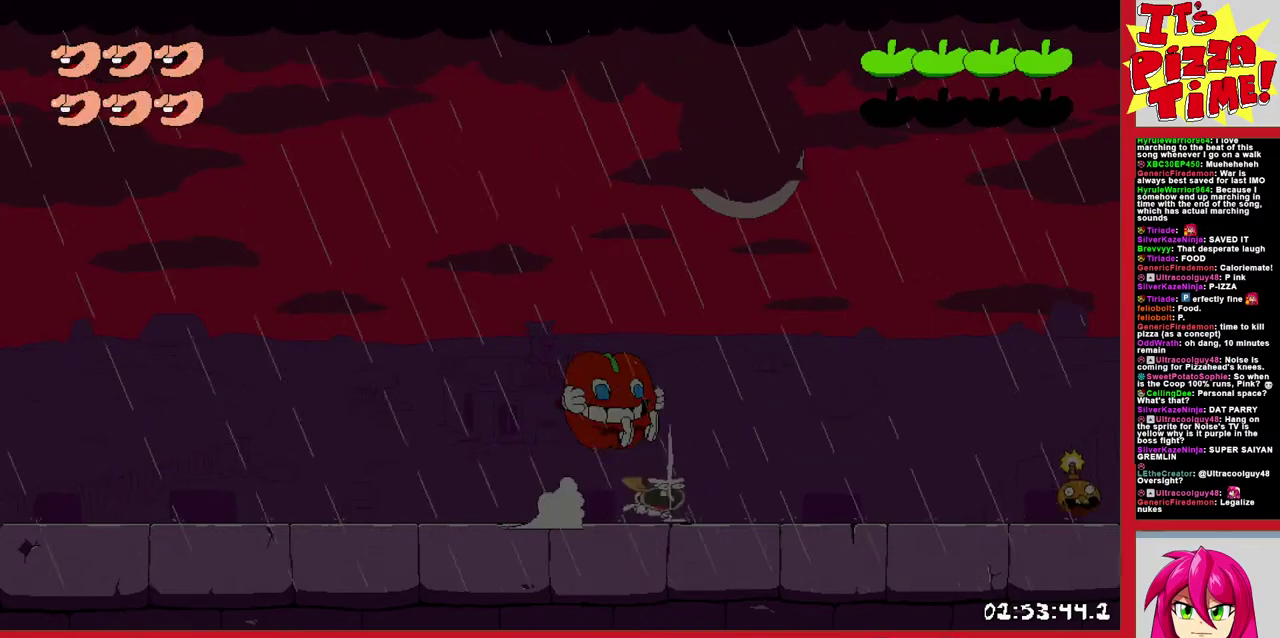
{"buttons": ["B", "DPAD_UP"], "events": [[117, "DPAD_RIGHT", "up"], [500, "B", "down"], [500, "DPAD_UP", "down"]]}
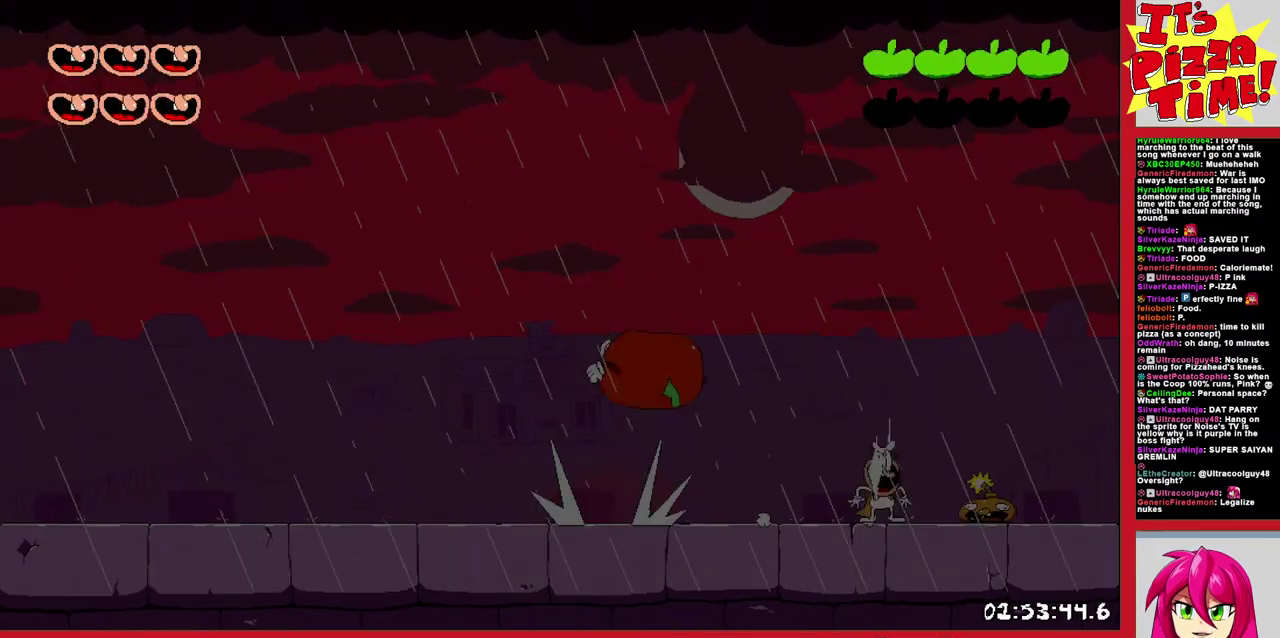
{"buttons": ["B", "DPAD_UP"], "events": [[17, "DPAD_RIGHT", "down"], [200, "DPAD_RIGHT", "up"], [300, "Y", "down"], [433, "Y", "up"]]}
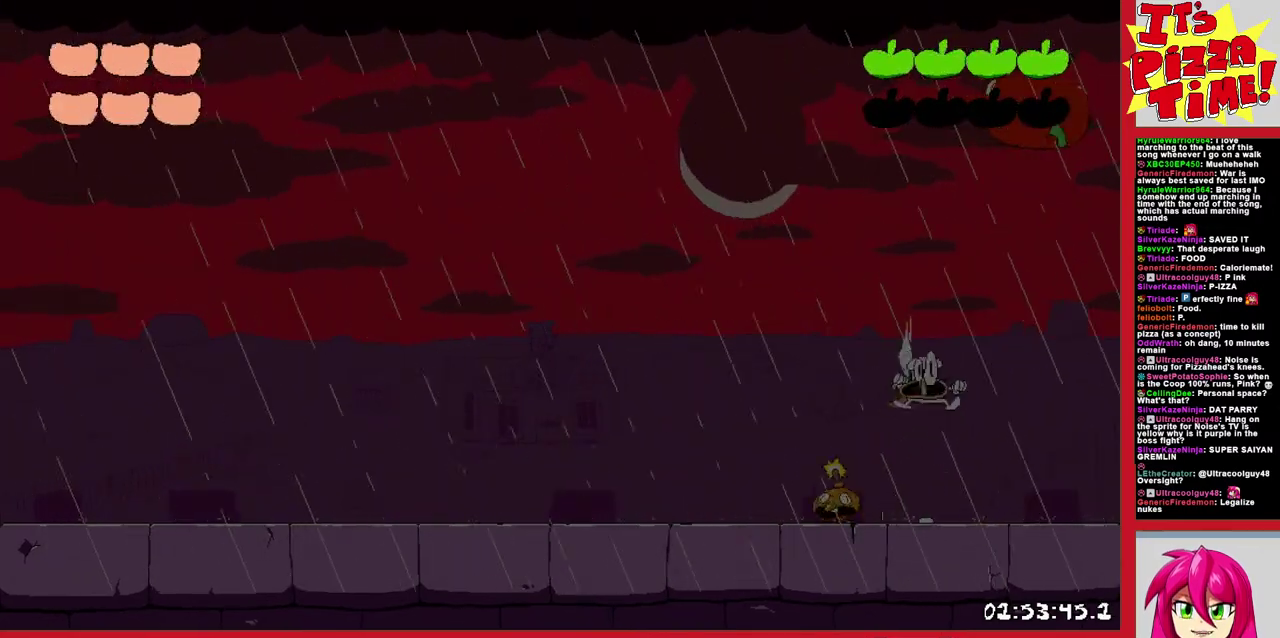
{"buttons": ["DPAD_LEFT"], "events": [[17, "B", "up"], [67, "DPAD_LEFT", "down"], [167, "DPAD_UP", "up"]]}
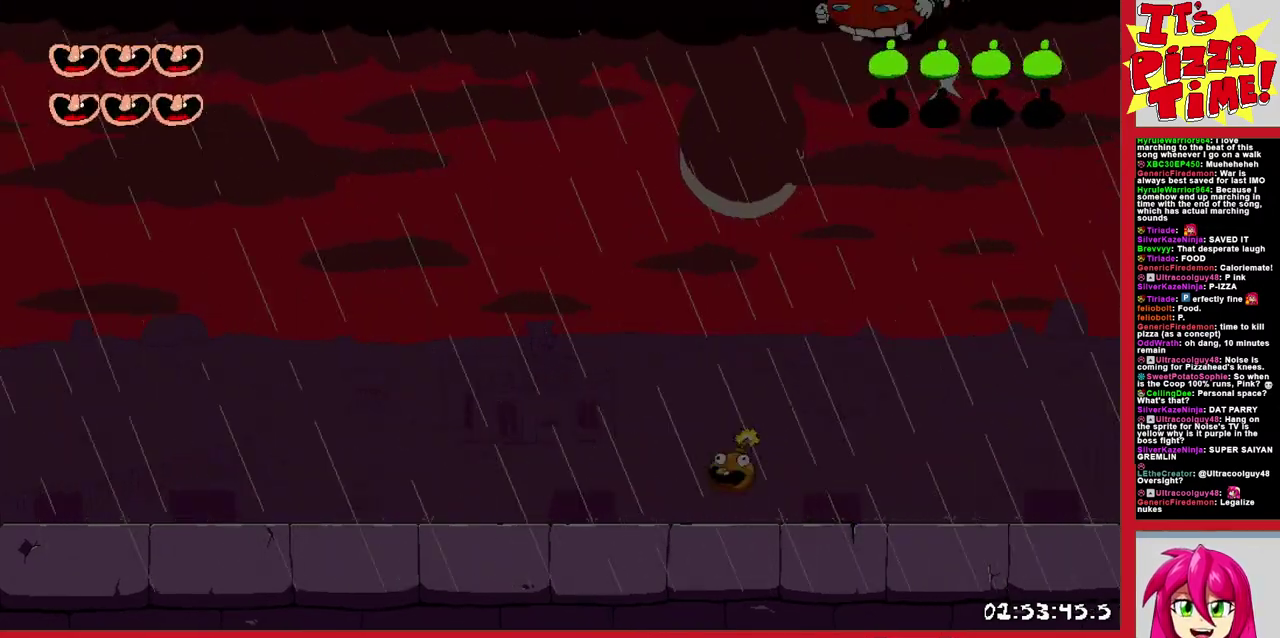
{"buttons": [], "events": [[367, "DPAD_LEFT", "up"]]}
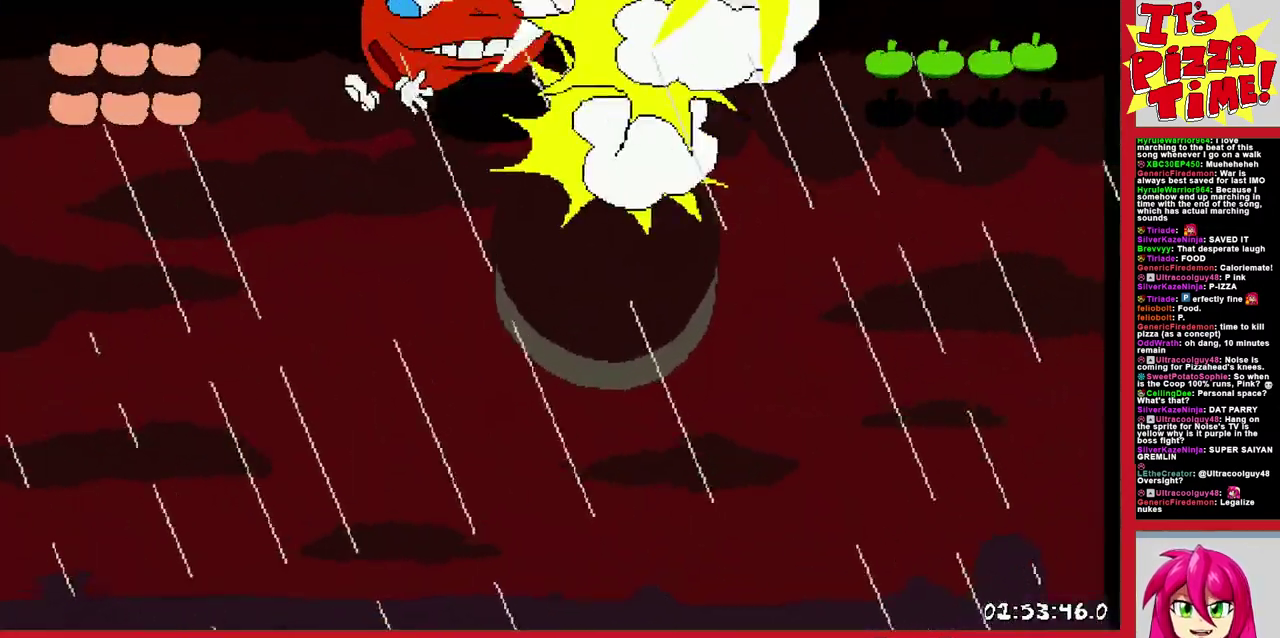
{"buttons": ["DPAD_LEFT"], "events": [[167, "DPAD_LEFT", "down"]]}
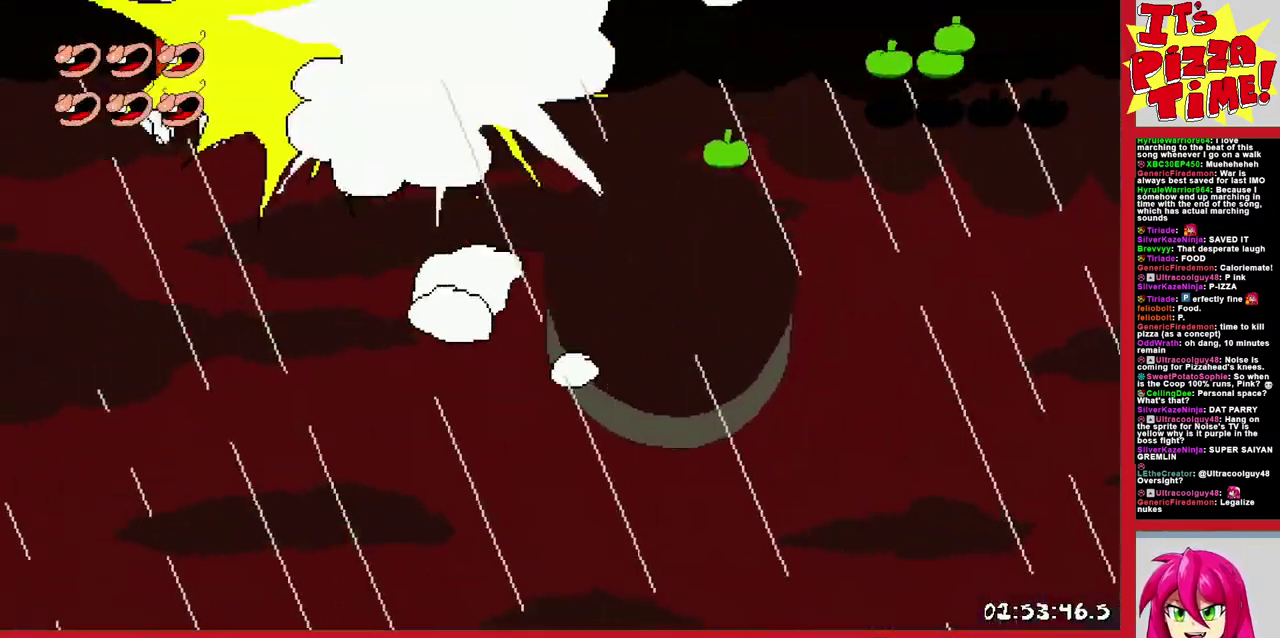
{"buttons": ["DPAD_LEFT"], "events": []}
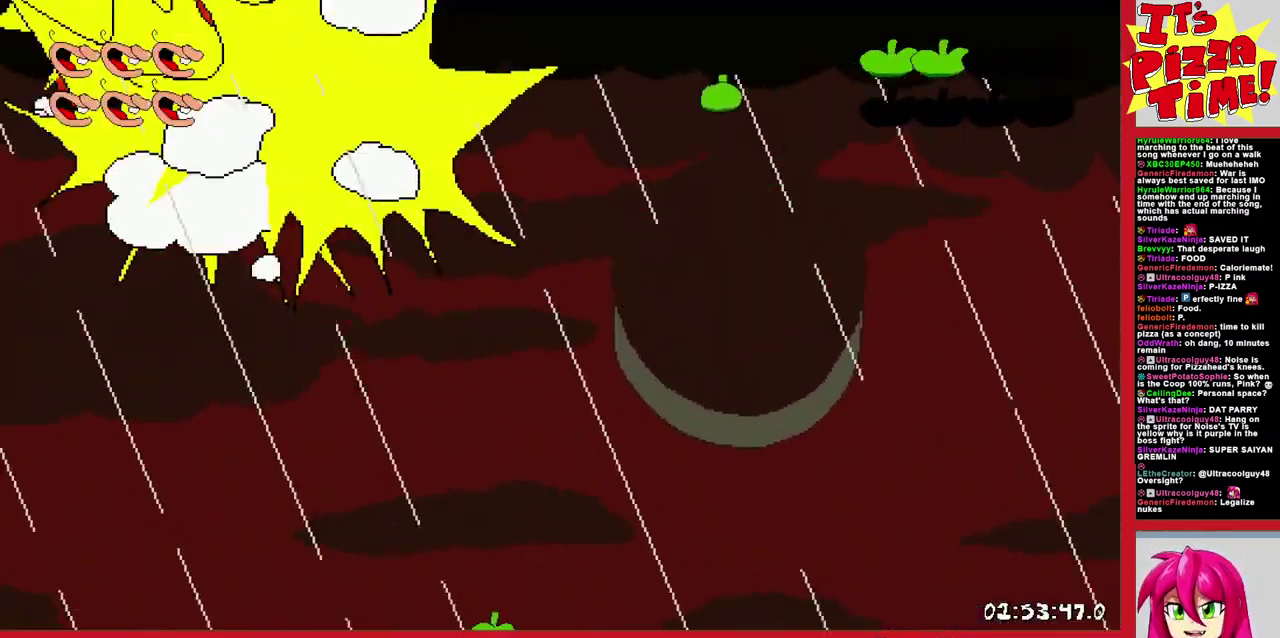
{"buttons": ["DPAD_LEFT"], "events": []}
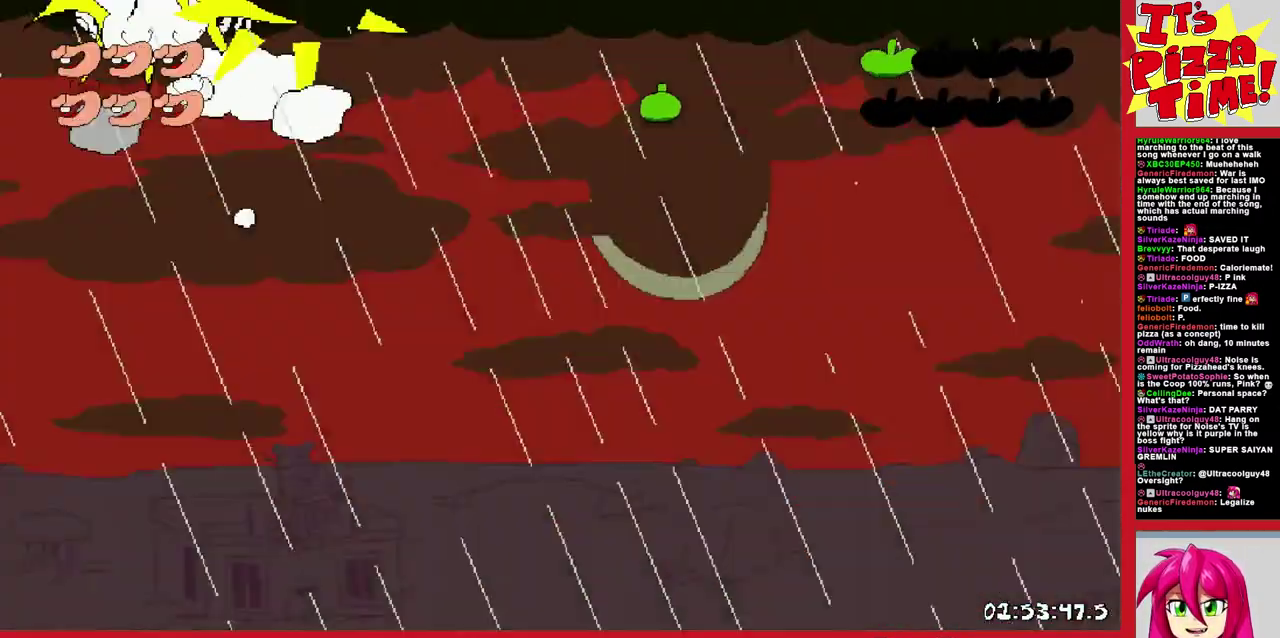
{"buttons": ["DPAD_LEFT"], "events": [[250, "Y", "down"], [333, "Y", "up"], [433, "Y", "down"], [483, "Y", "up"]]}
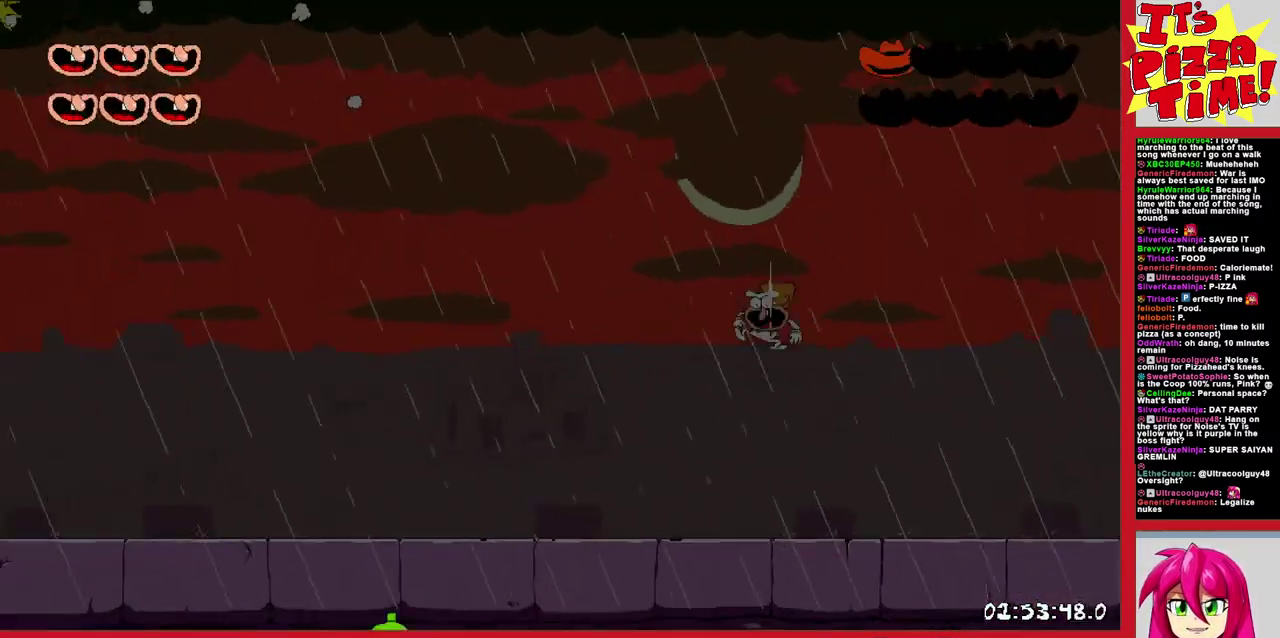
{"buttons": [], "events": [[67, "Y", "down"], [133, "Y", "up"], [250, "DPAD_LEFT", "up"]]}
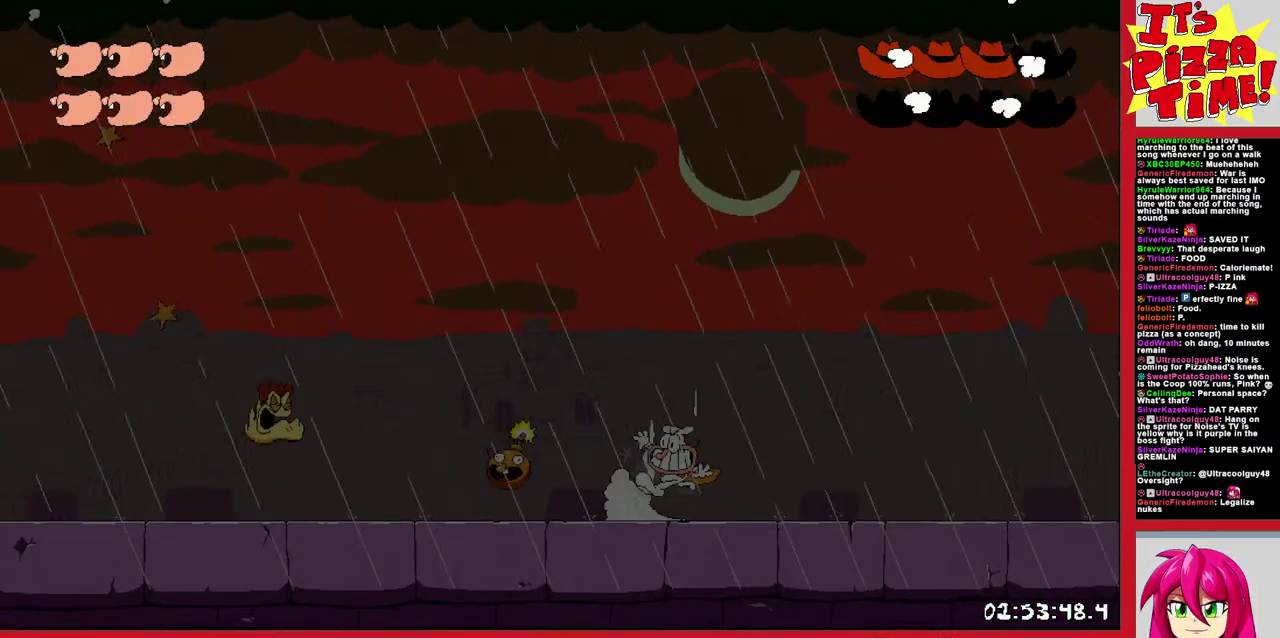
{"buttons": [], "events": [[133, "DPAD_LEFT", "down"], [400, "DPAD_LEFT", "up"]]}
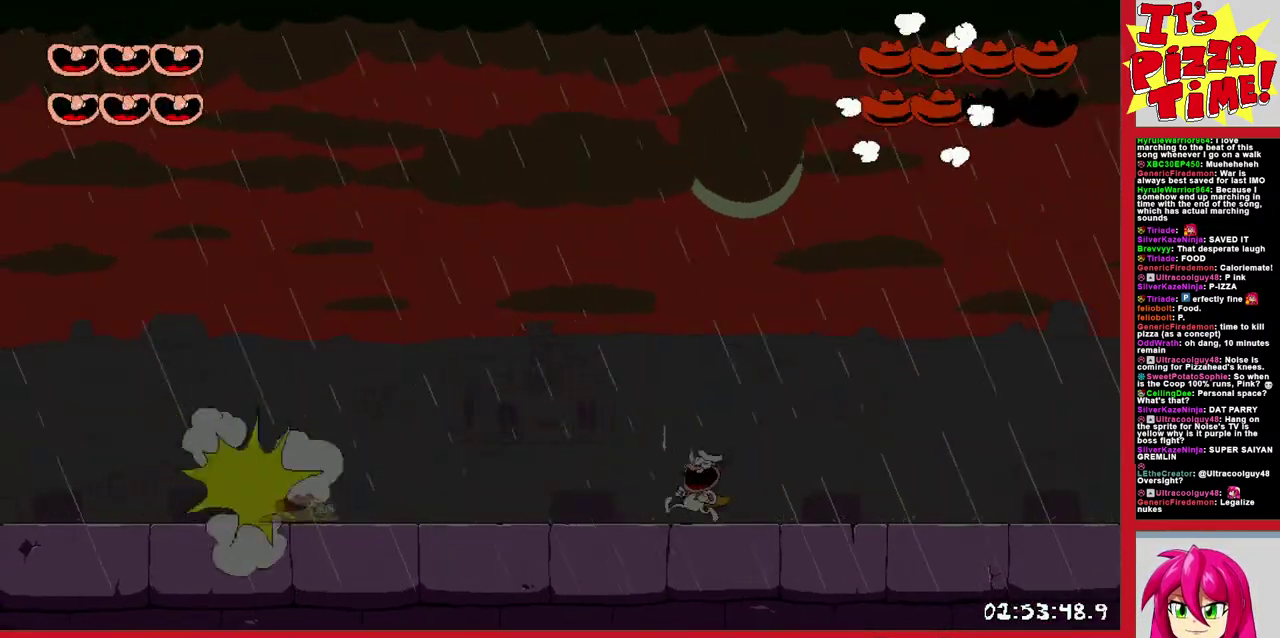
{"buttons": ["DPAD_RIGHT"], "events": [[33, "DPAD_RIGHT", "down"], [117, "Y", "down"], [200, "DPAD_RIGHT", "up"], [217, "Y", "up"], [283, "Y", "down"], [350, "Y", "up"], [400, "DPAD_RIGHT", "down"]]}
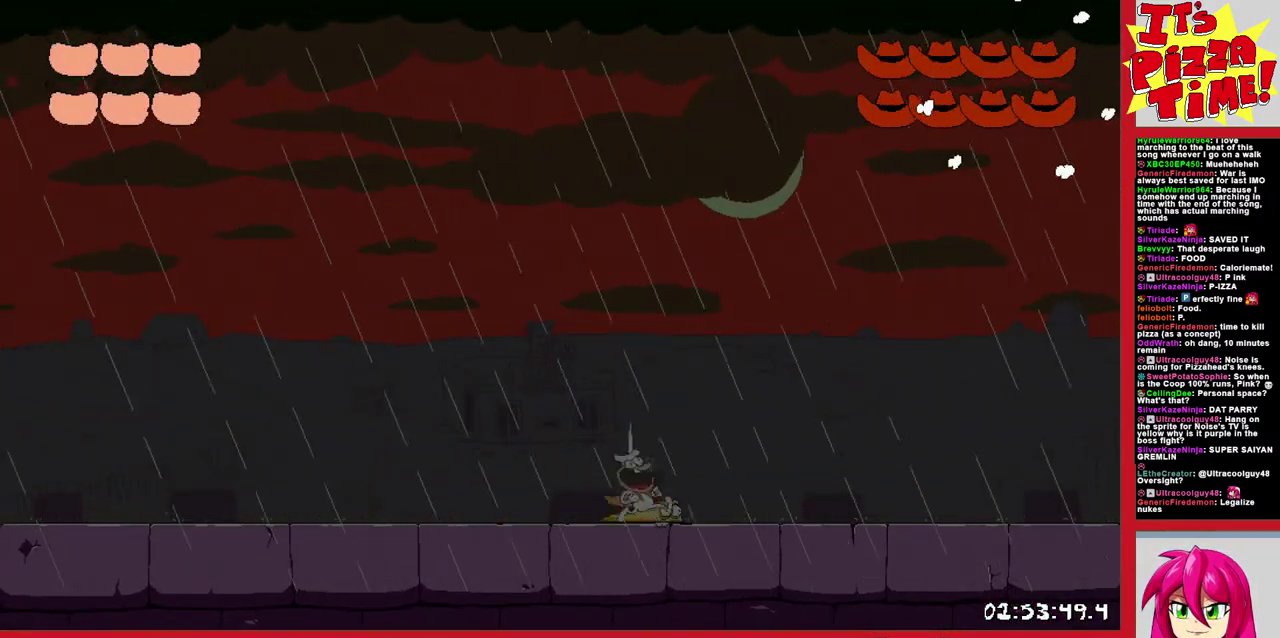
{"buttons": ["DPAD_LEFT"], "events": [[133, "DPAD_RIGHT", "up"], [400, "DPAD_LEFT", "down"]]}